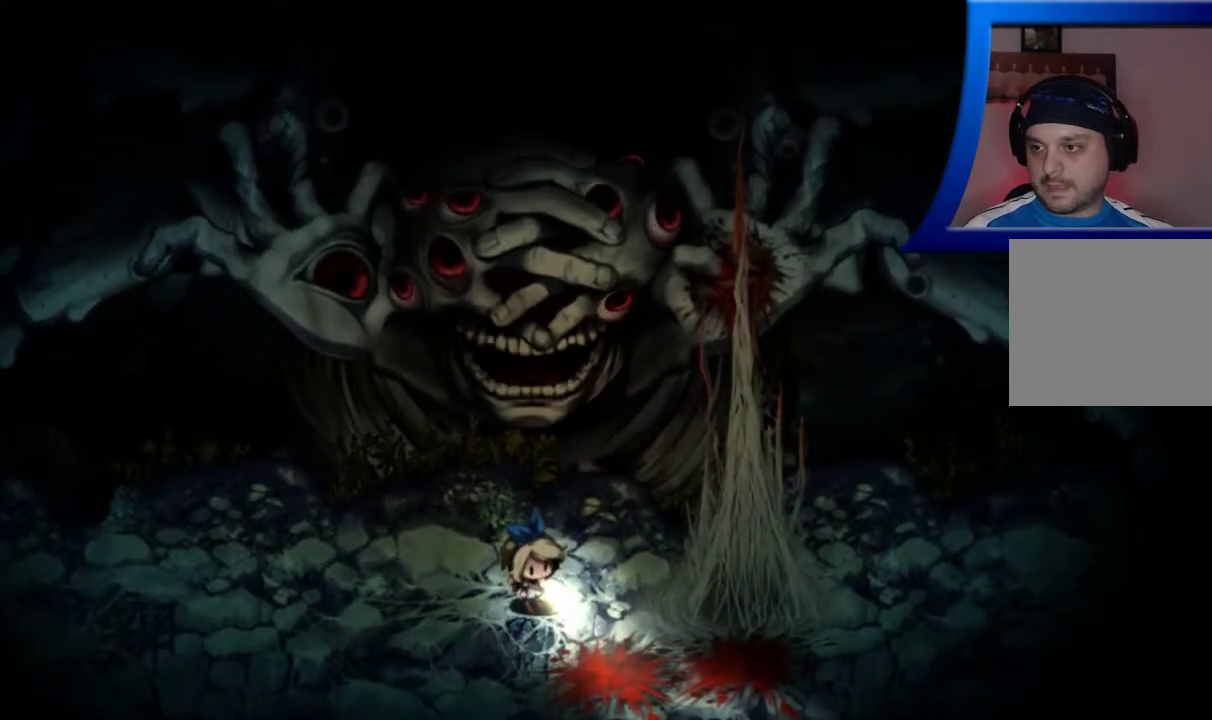
Gameplay with a controller (Xbox layout); each line is a JSON object with the inputs held at the frame after it. "events" lists button and stick changes between this image and that frame as [ms after this image, input, new state], when the widget could be followed in between. Not read: L3 R1 R3.
{"buttons": [], "left_stick": "down", "right_stick": "center", "events": [[217, "left_stick", "down"]]}
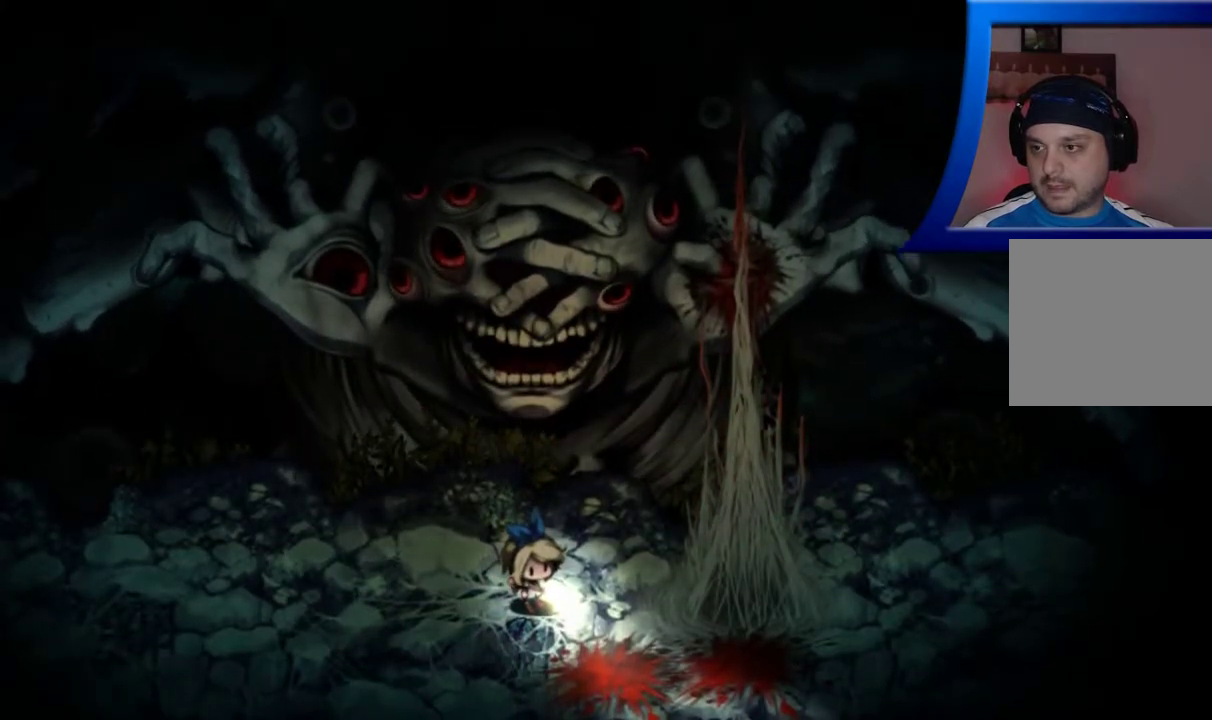
{"buttons": [], "left_stick": "down", "right_stick": "center", "events": []}
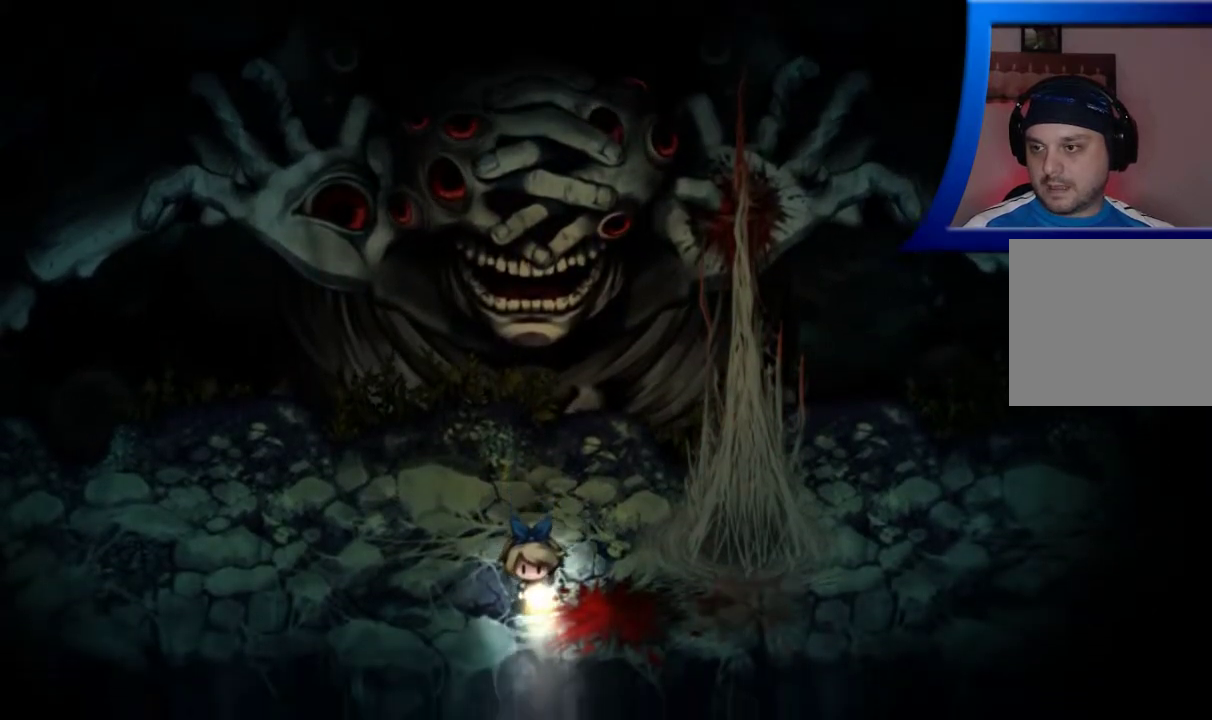
{"buttons": [], "left_stick": "down-right", "right_stick": "center", "events": [[150, "left_stick", "down-right"]]}
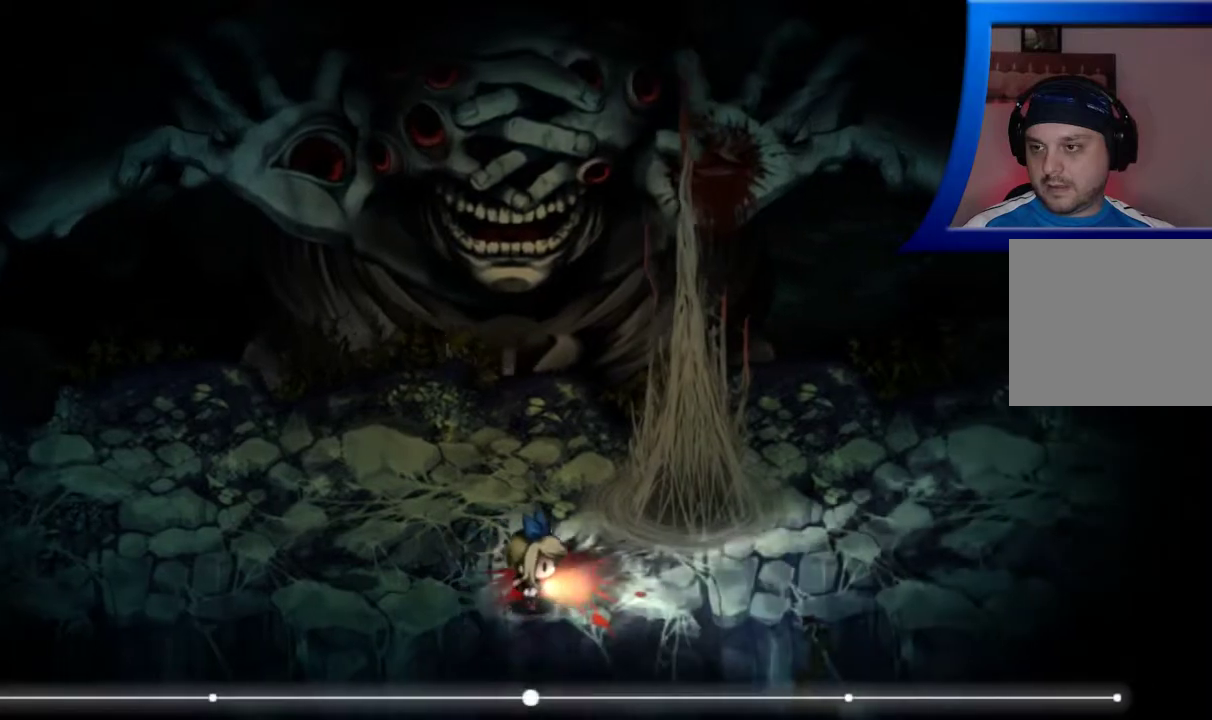
{"buttons": [], "left_stick": "right", "right_stick": "center", "events": [[100, "left_stick", "right"]]}
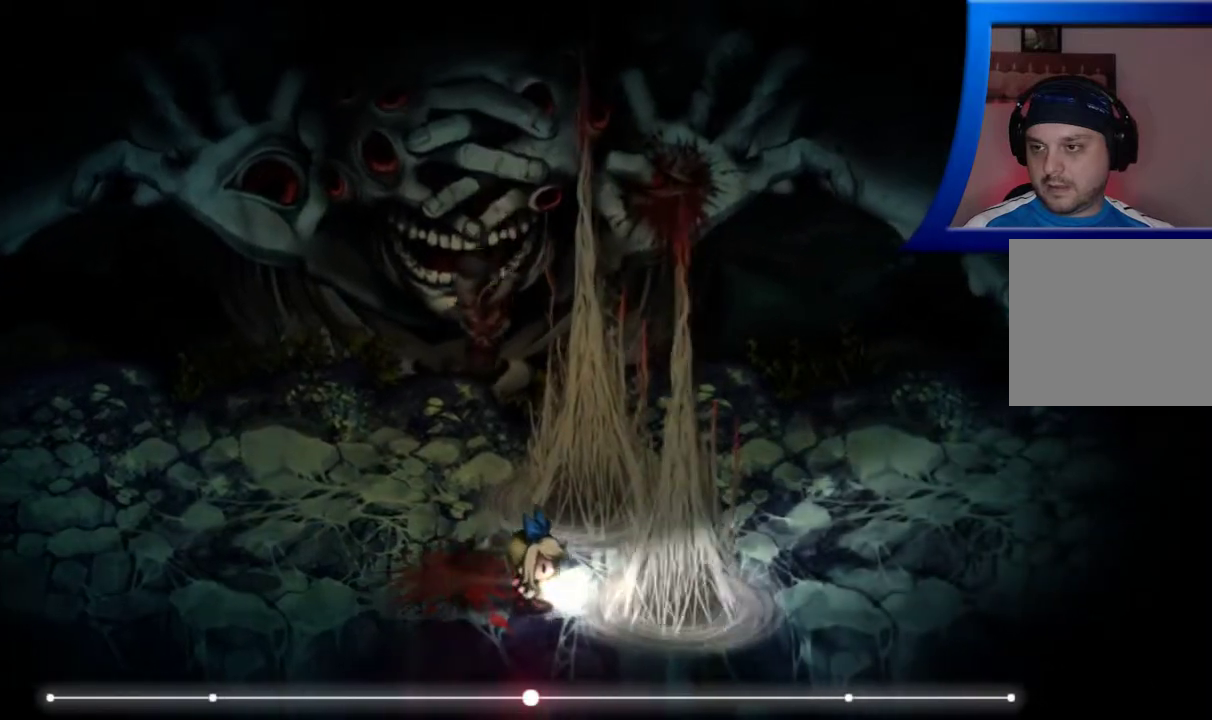
{"buttons": [], "left_stick": "center", "right_stick": "center", "events": [[183, "left_stick", "center"]]}
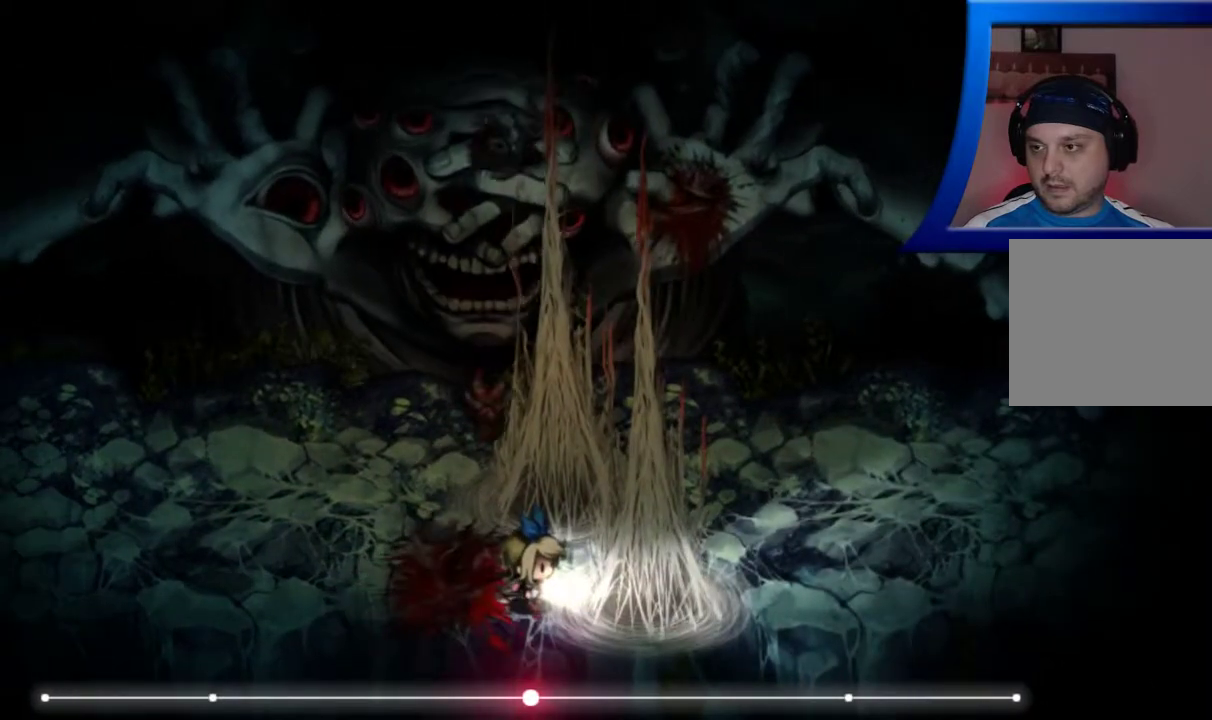
{"buttons": [], "left_stick": "right", "right_stick": "center", "events": [[117, "left_stick", "right"]]}
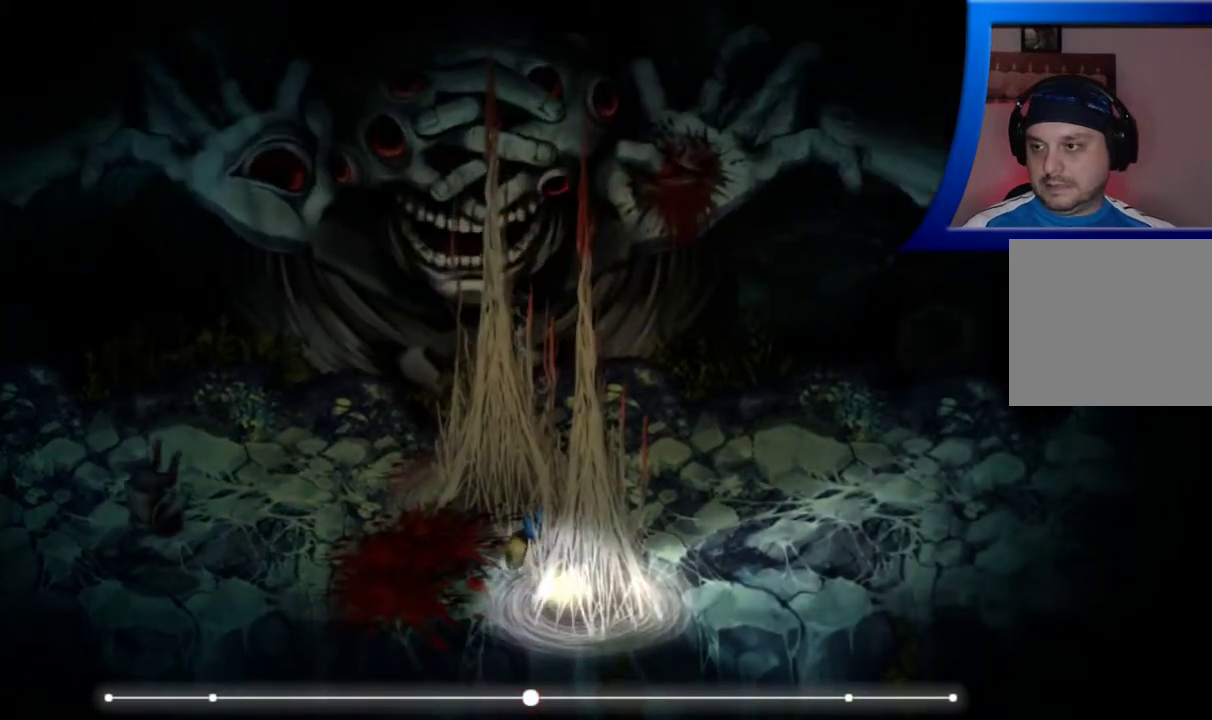
{"buttons": [], "left_stick": "right", "right_stick": "center", "events": []}
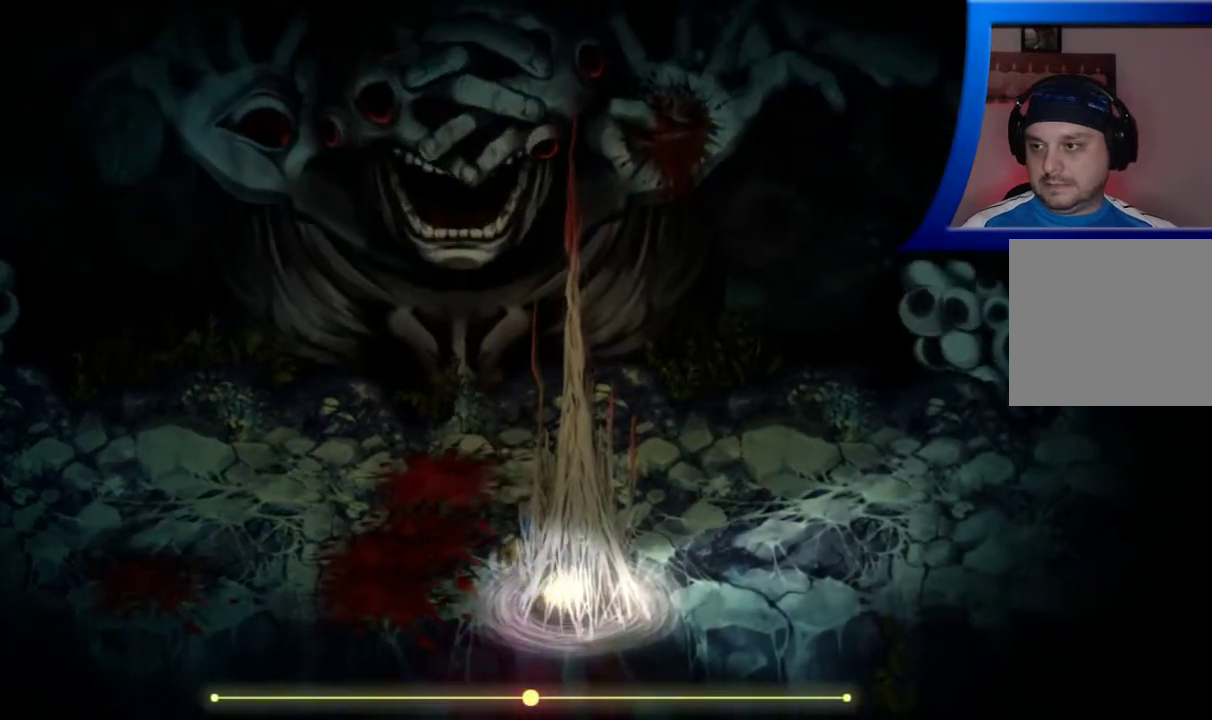
{"buttons": [], "left_stick": "right", "right_stick": "center", "events": []}
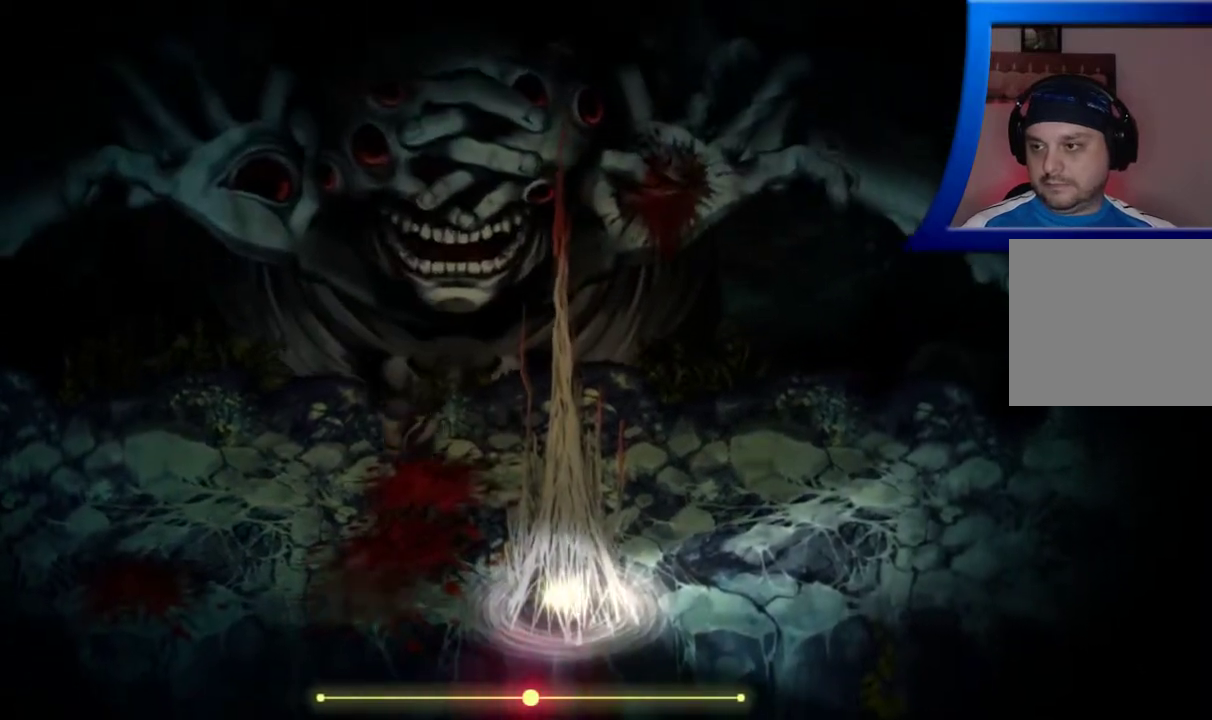
{"buttons": [], "left_stick": "right", "right_stick": "center", "events": []}
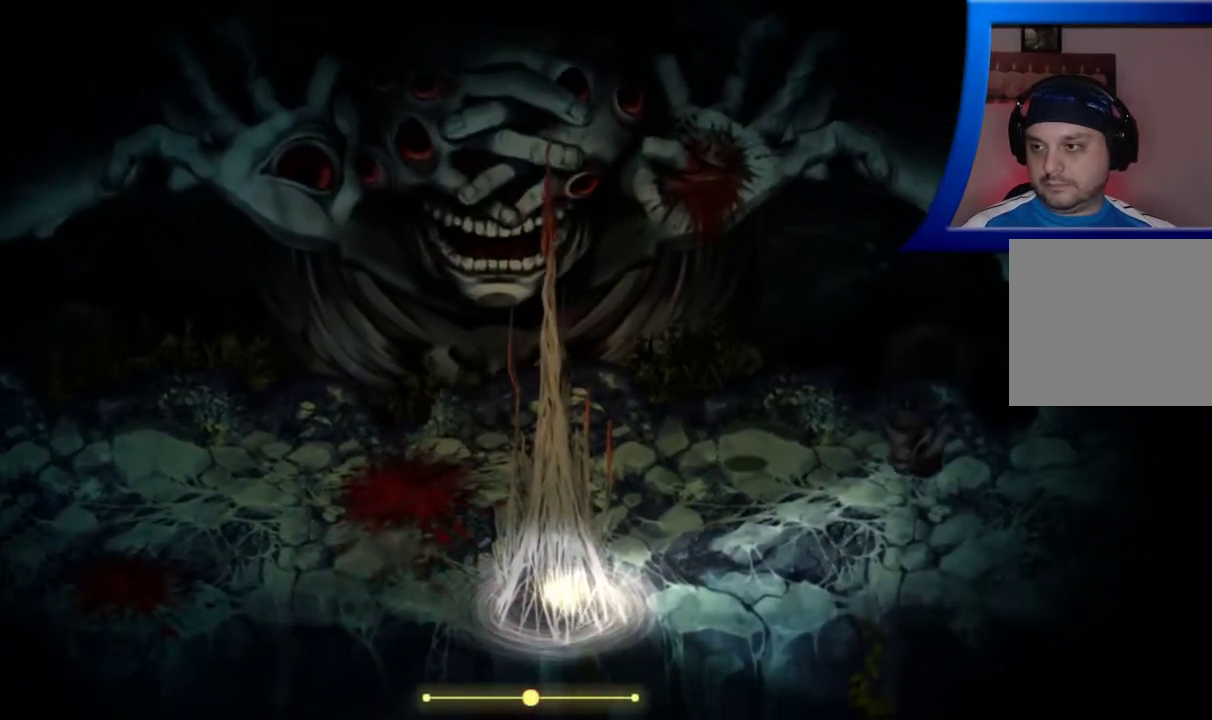
{"buttons": [], "left_stick": "right", "right_stick": "center", "events": []}
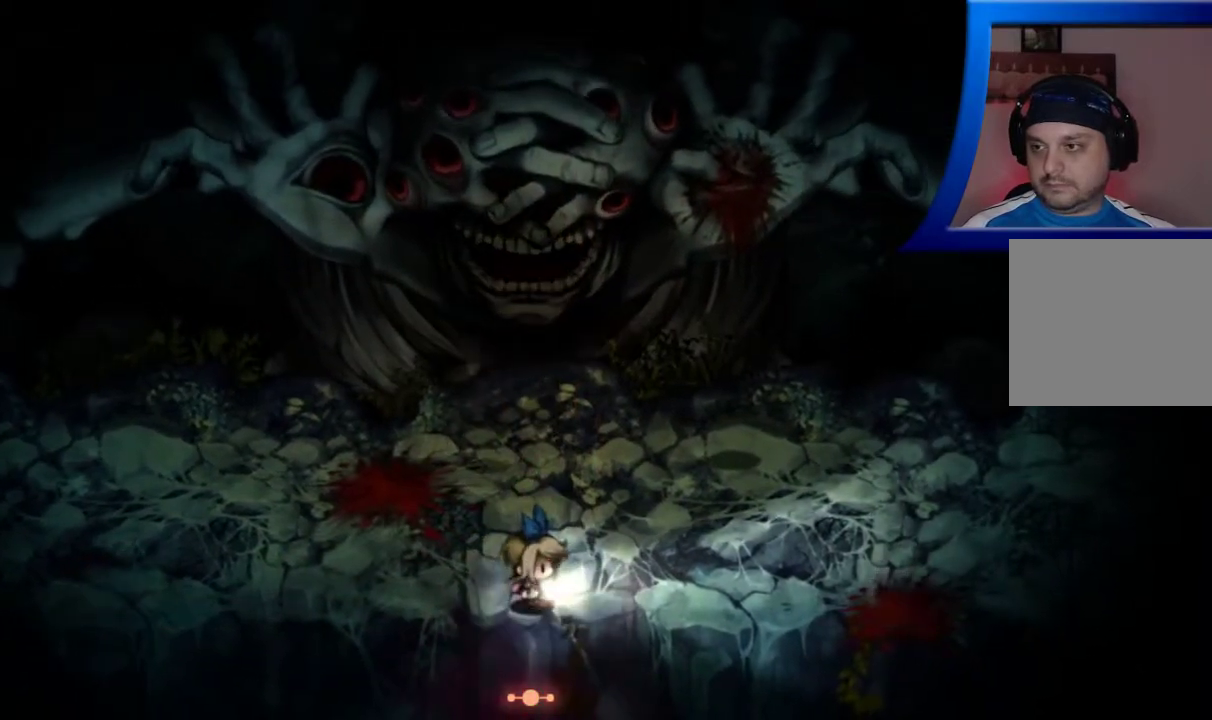
{"buttons": [], "left_stick": "right", "right_stick": "center", "events": []}
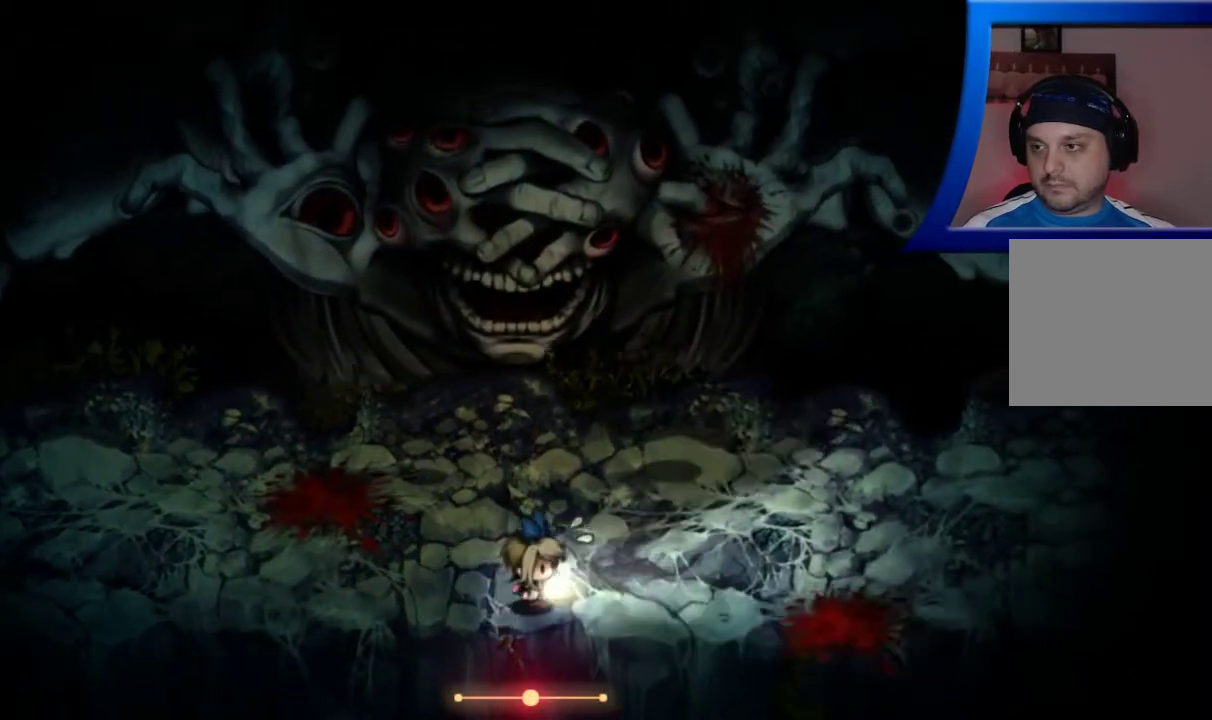
{"buttons": [], "left_stick": "right", "right_stick": "center", "events": []}
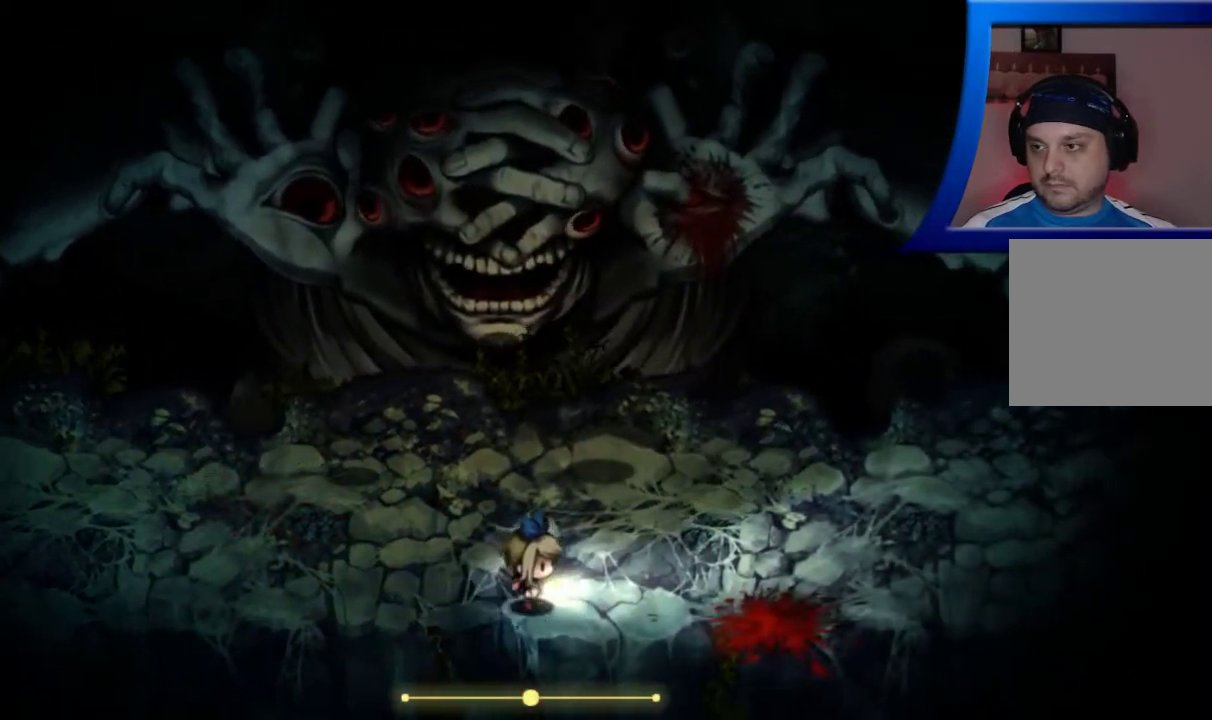
{"buttons": [], "left_stick": "right", "right_stick": "center", "events": []}
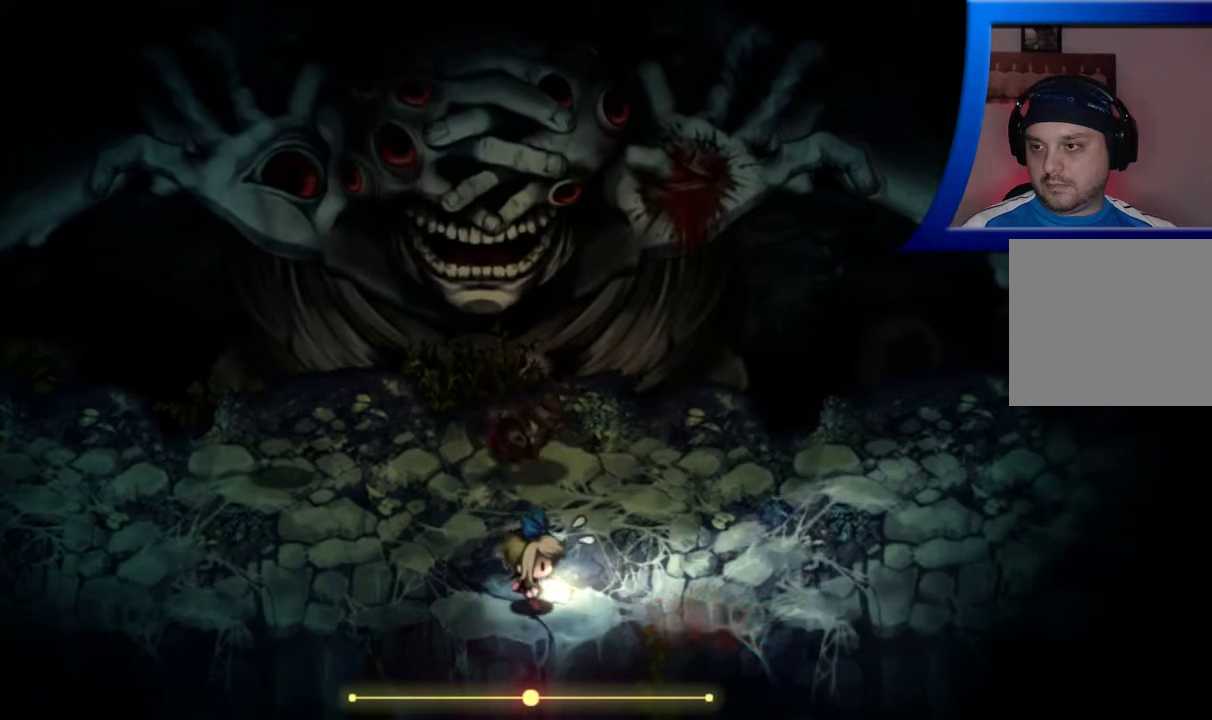
{"buttons": [], "left_stick": "right", "right_stick": "center", "events": []}
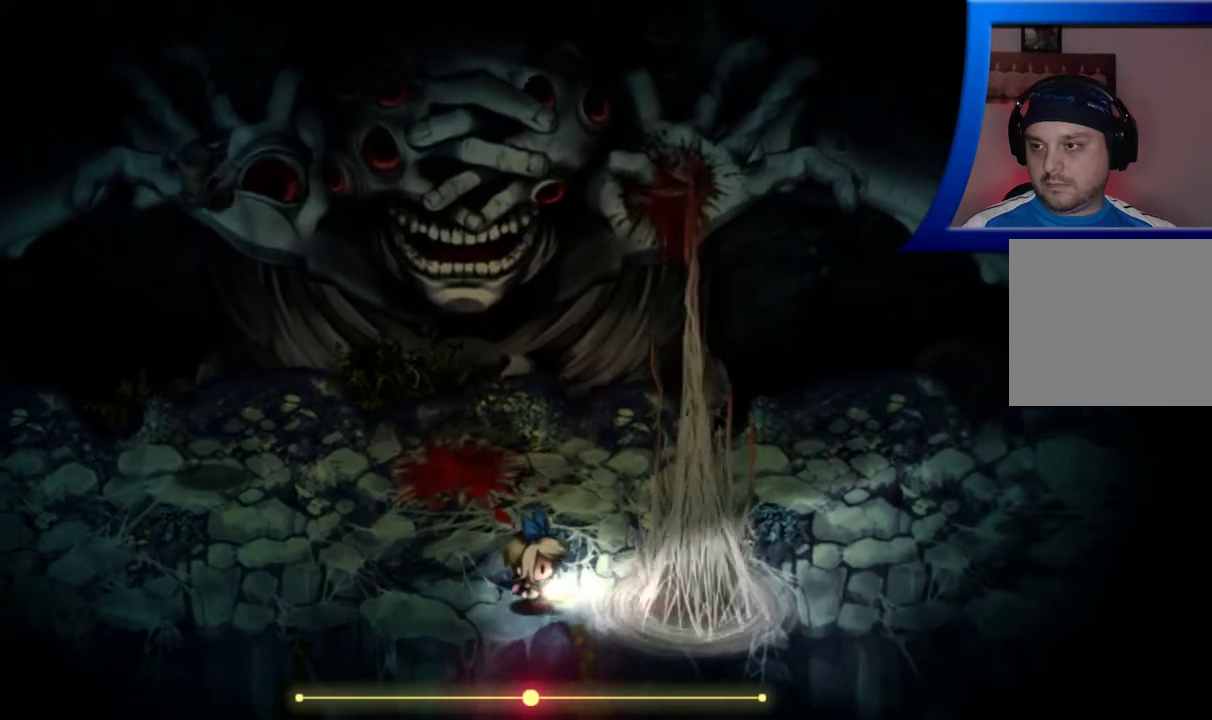
{"buttons": [], "left_stick": "up", "right_stick": "center", "events": [[283, "left_stick", "center"], [383, "left_stick", "up"]]}
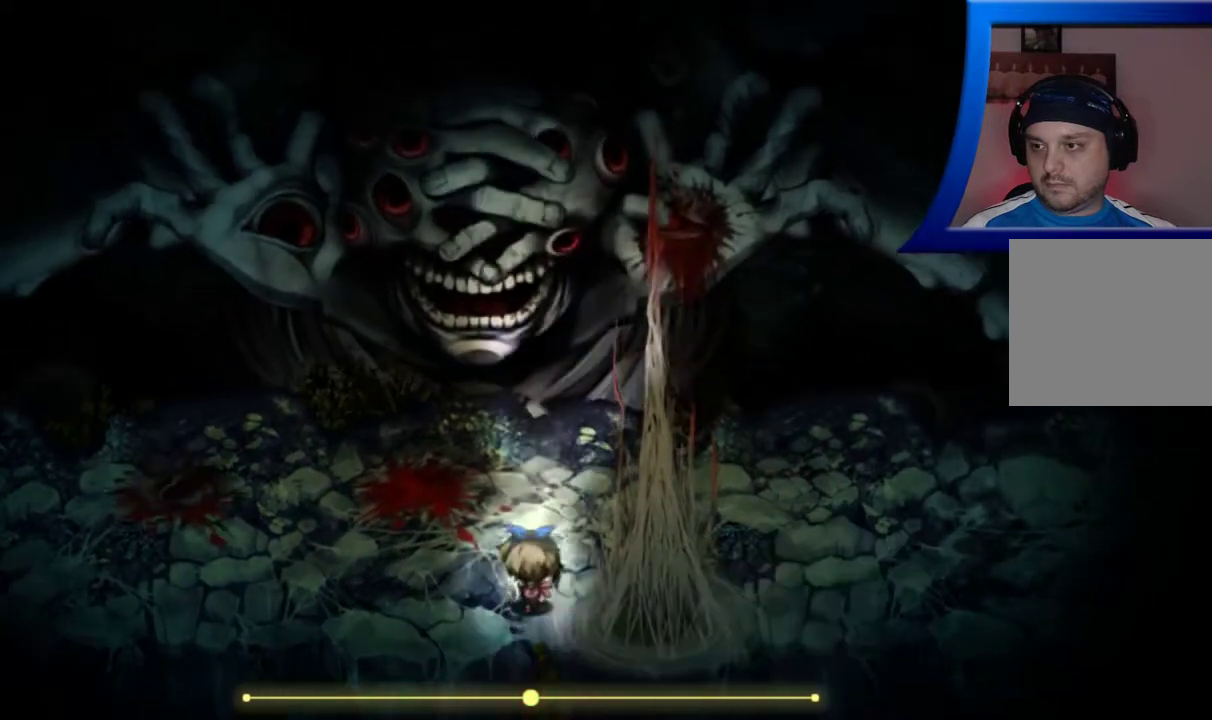
{"buttons": [], "left_stick": "up-right", "right_stick": "center", "events": [[267, "left_stick", "up-right"]]}
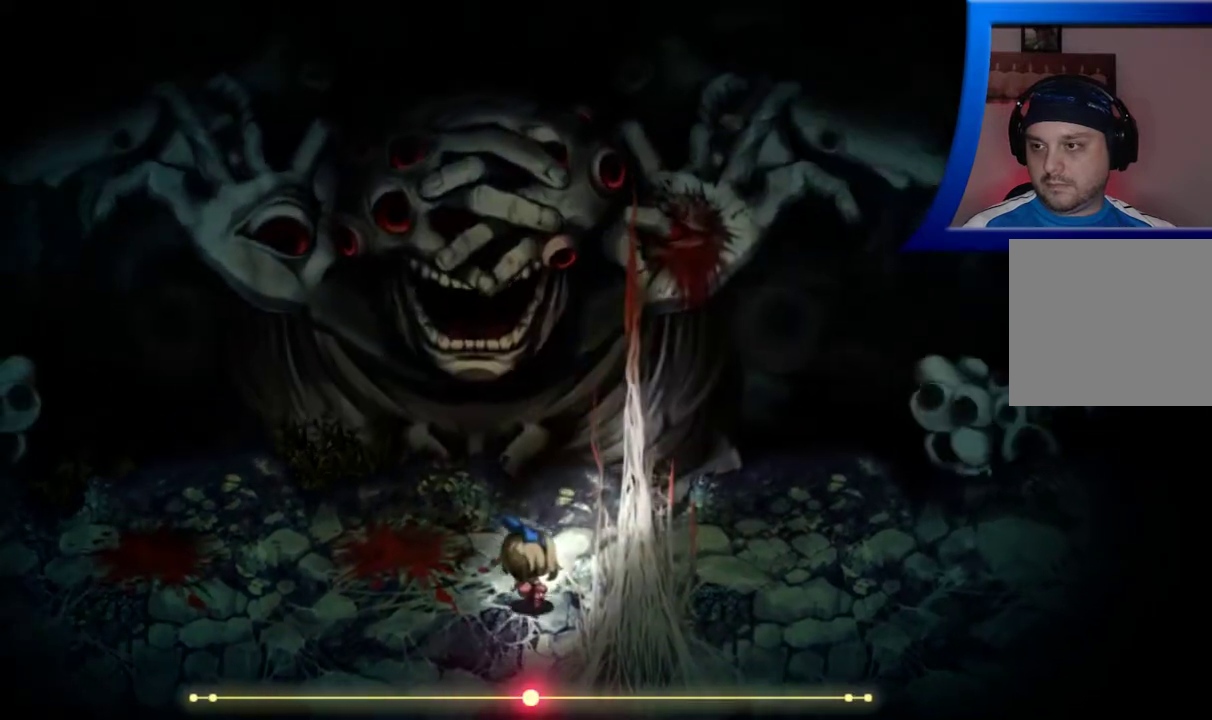
{"buttons": [], "left_stick": "right", "right_stick": "center", "events": [[250, "left_stick", "right"]]}
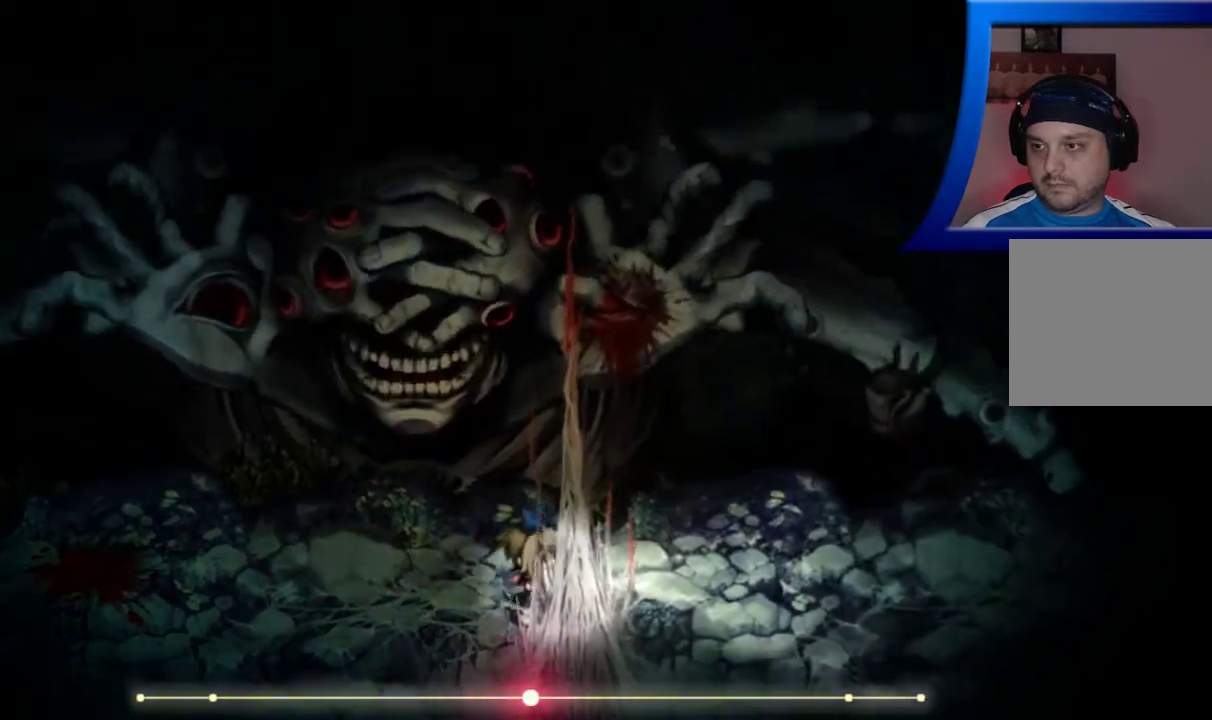
{"buttons": [], "left_stick": "right", "right_stick": "center", "events": []}
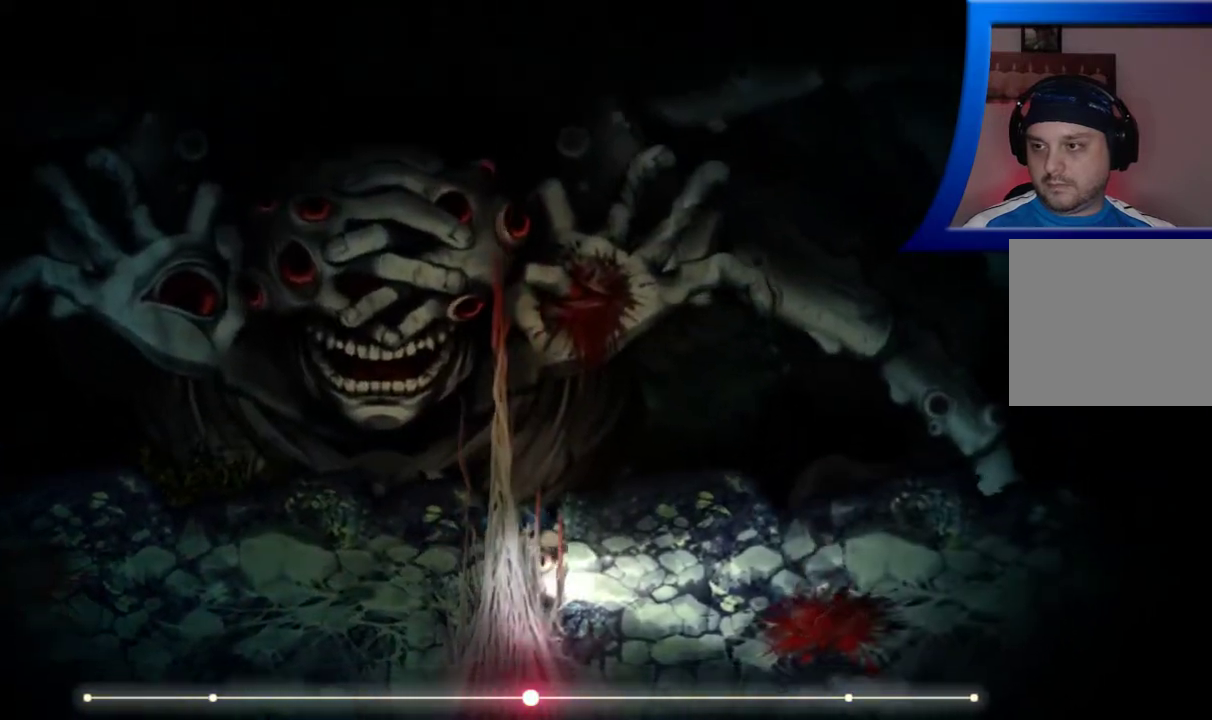
{"buttons": [], "left_stick": "right", "right_stick": "center", "events": []}
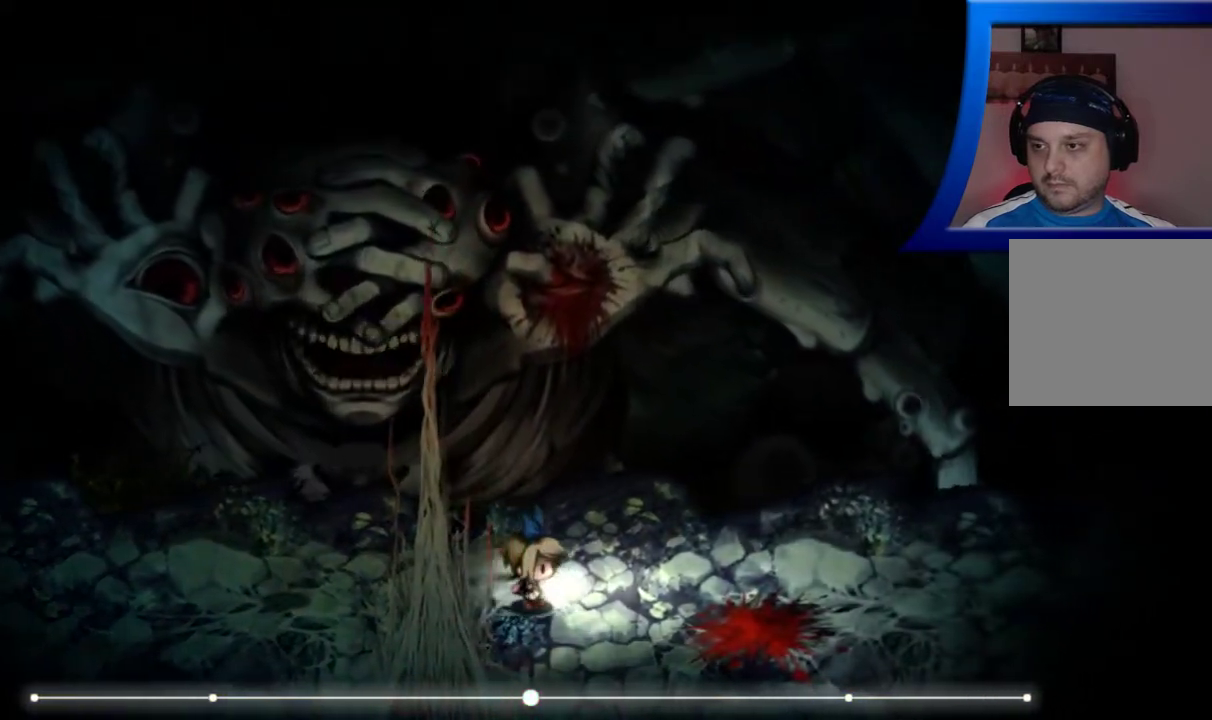
{"buttons": [], "left_stick": "right", "right_stick": "center", "events": []}
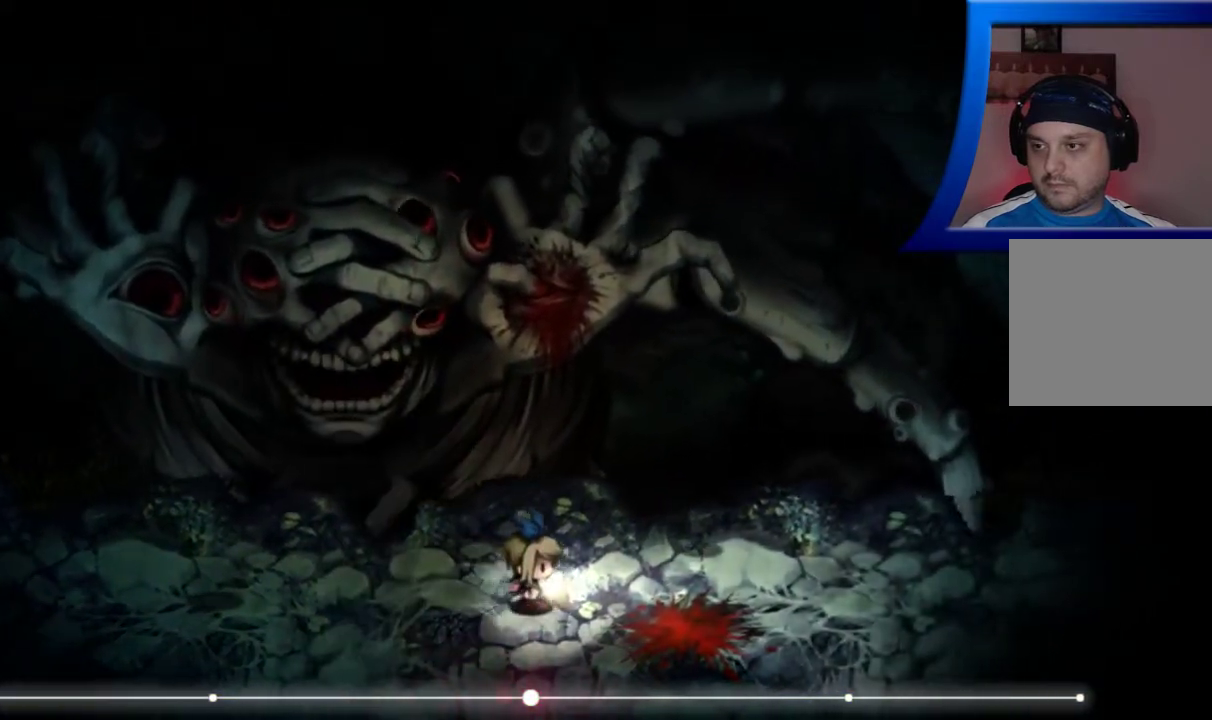
{"buttons": [], "left_stick": "right", "right_stick": "center", "events": []}
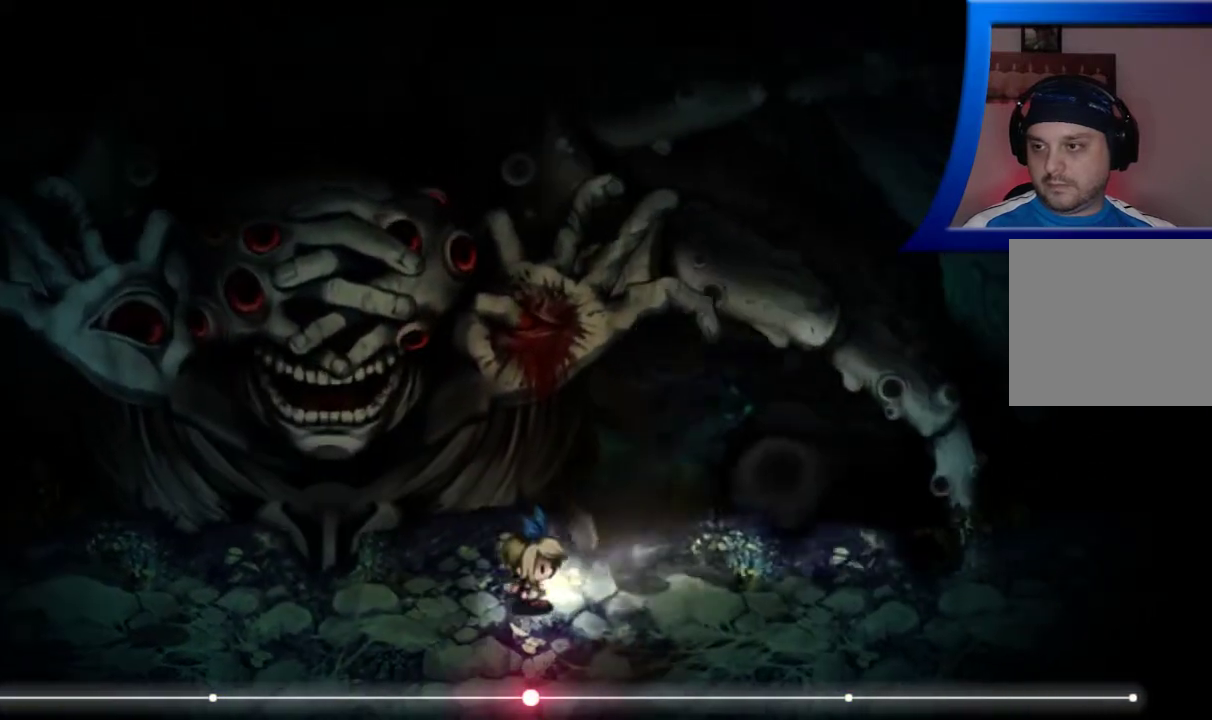
{"buttons": [], "left_stick": "down-left", "right_stick": "center", "events": [[367, "left_stick", "down-left"]]}
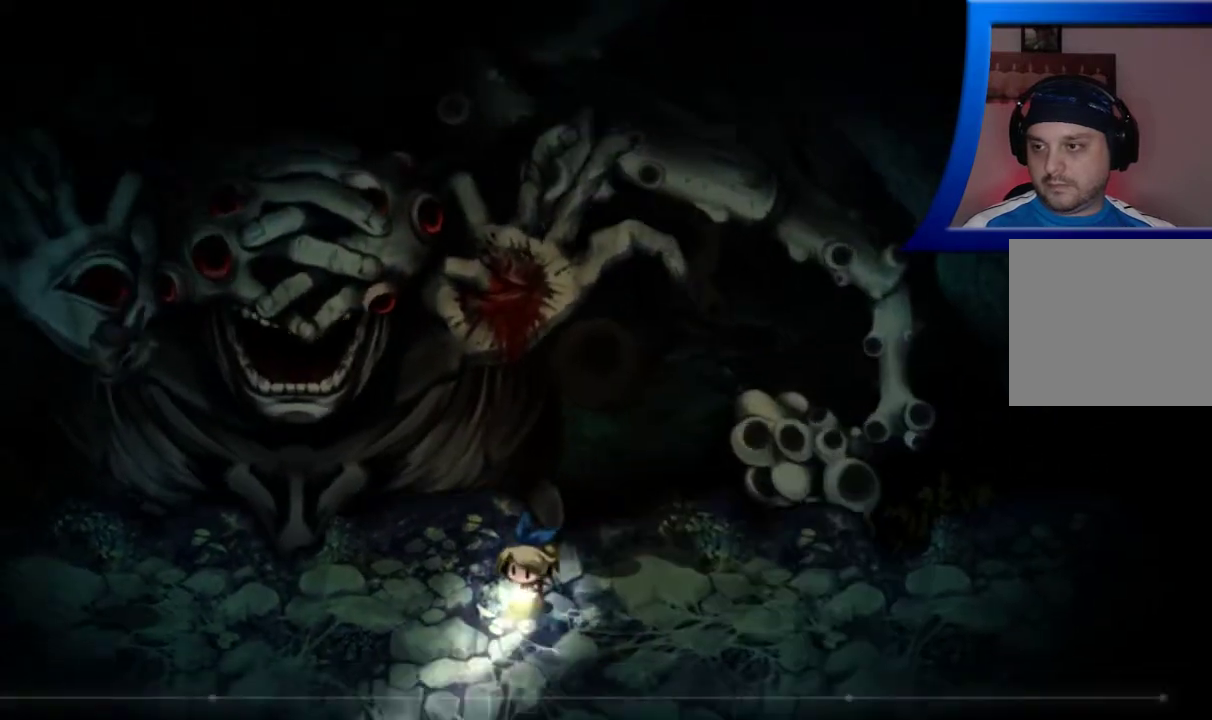
{"buttons": [], "left_stick": "down-right", "right_stick": "center", "events": [[267, "left_stick", "down"], [483, "left_stick", "down-right"]]}
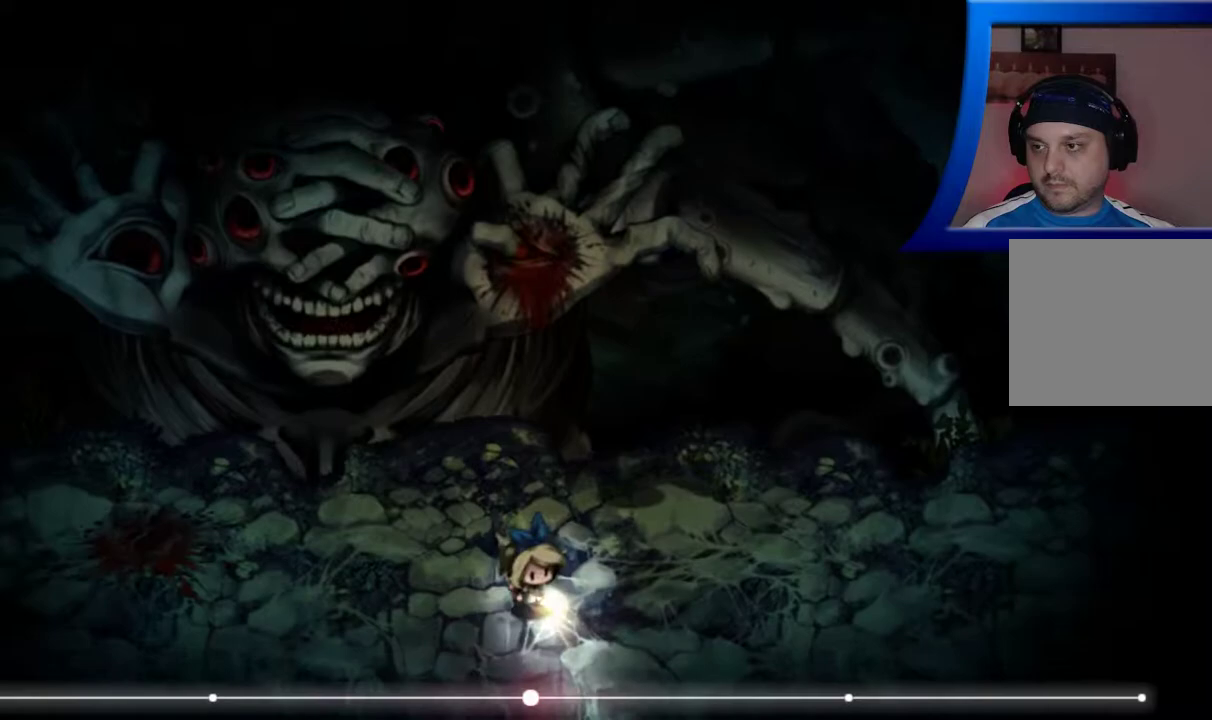
{"buttons": [], "left_stick": "down-right", "right_stick": "center", "events": []}
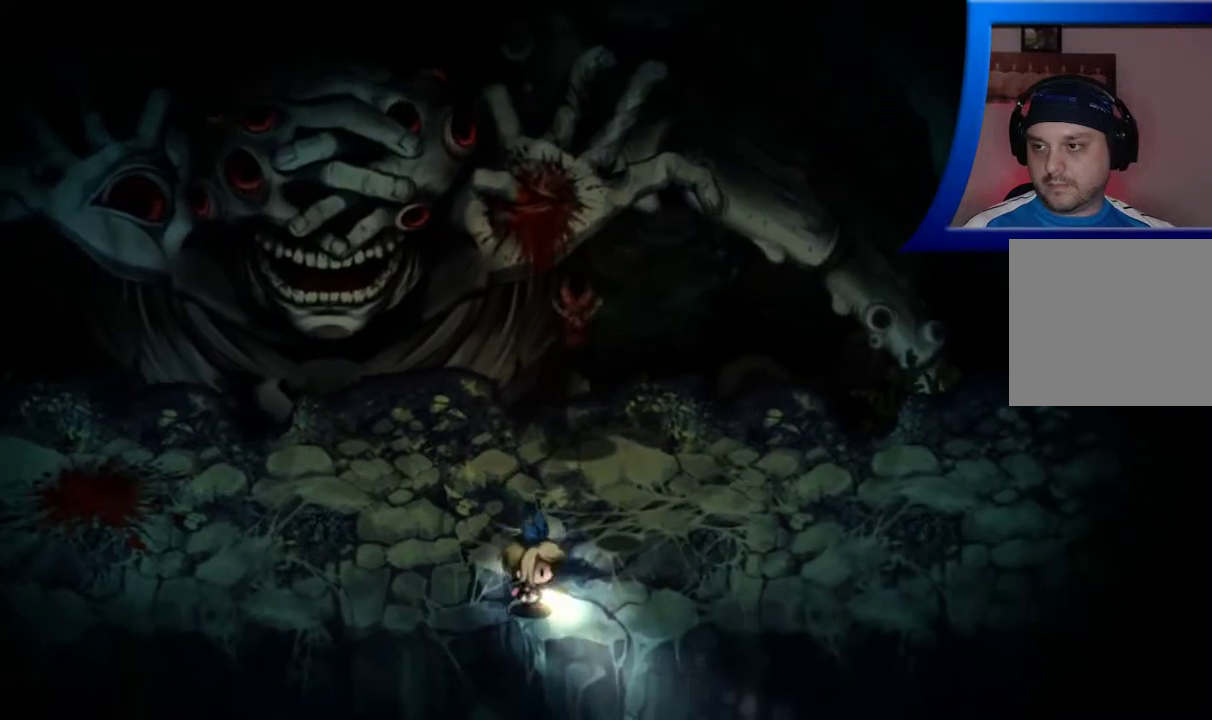
{"buttons": [], "left_stick": "down-right", "right_stick": "center", "events": []}
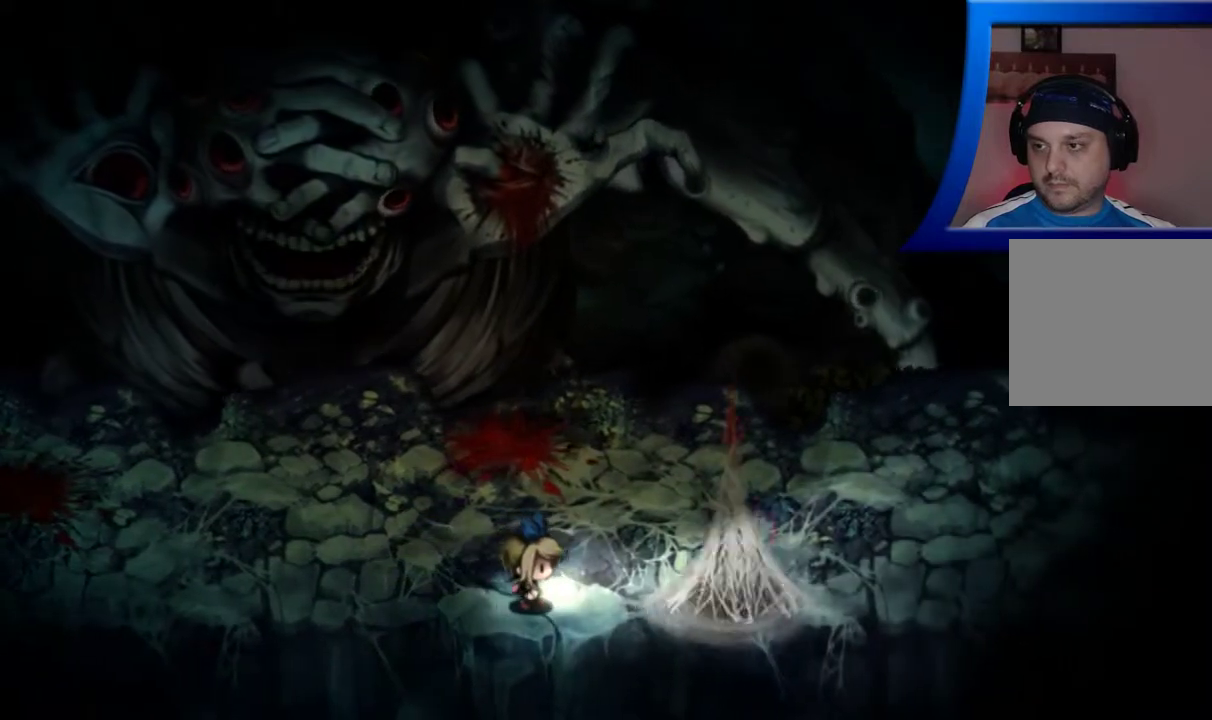
{"buttons": [], "left_stick": "up-right", "right_stick": "center", "events": [[300, "left_stick", "up-right"]]}
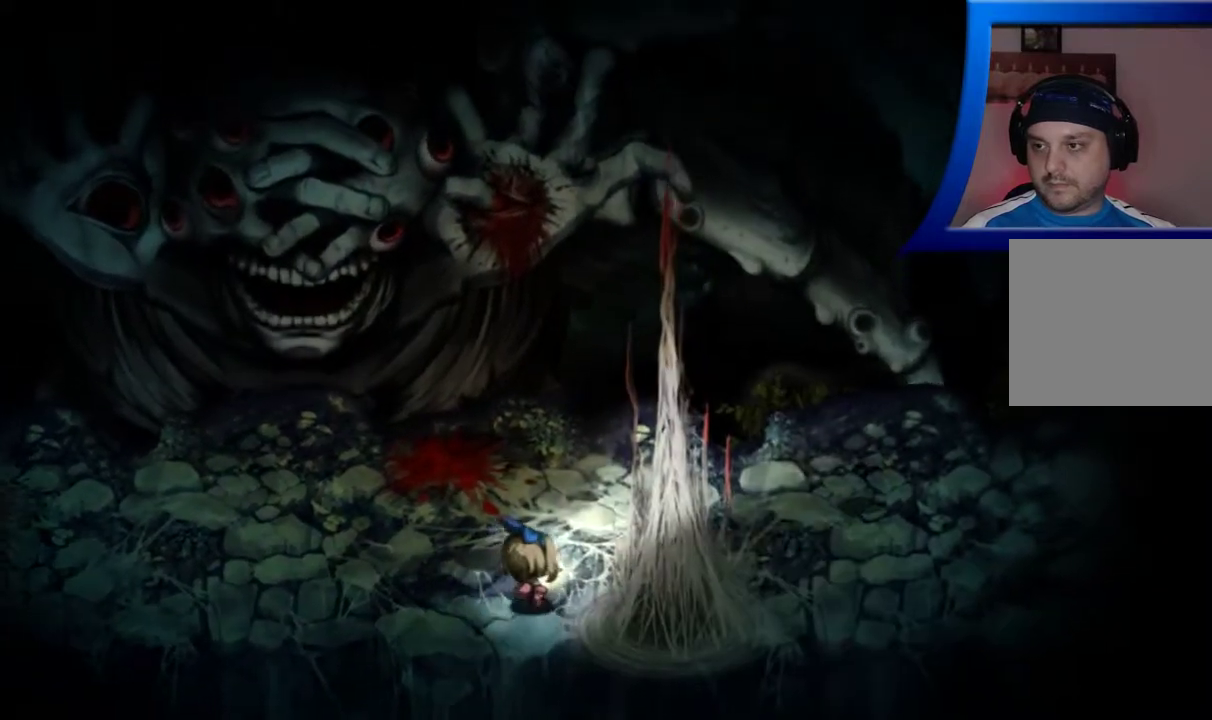
{"buttons": [], "left_stick": "up-right", "right_stick": "center", "events": []}
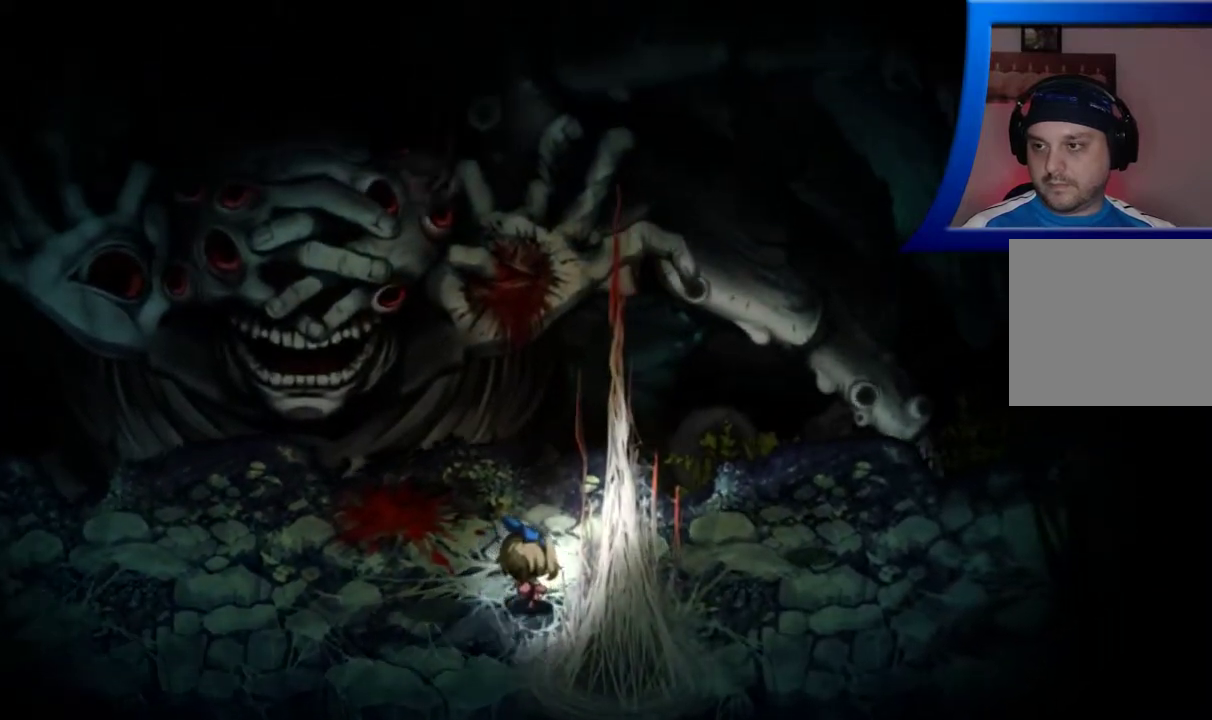
{"buttons": [], "left_stick": "right", "right_stick": "center", "events": [[283, "left_stick", "right"]]}
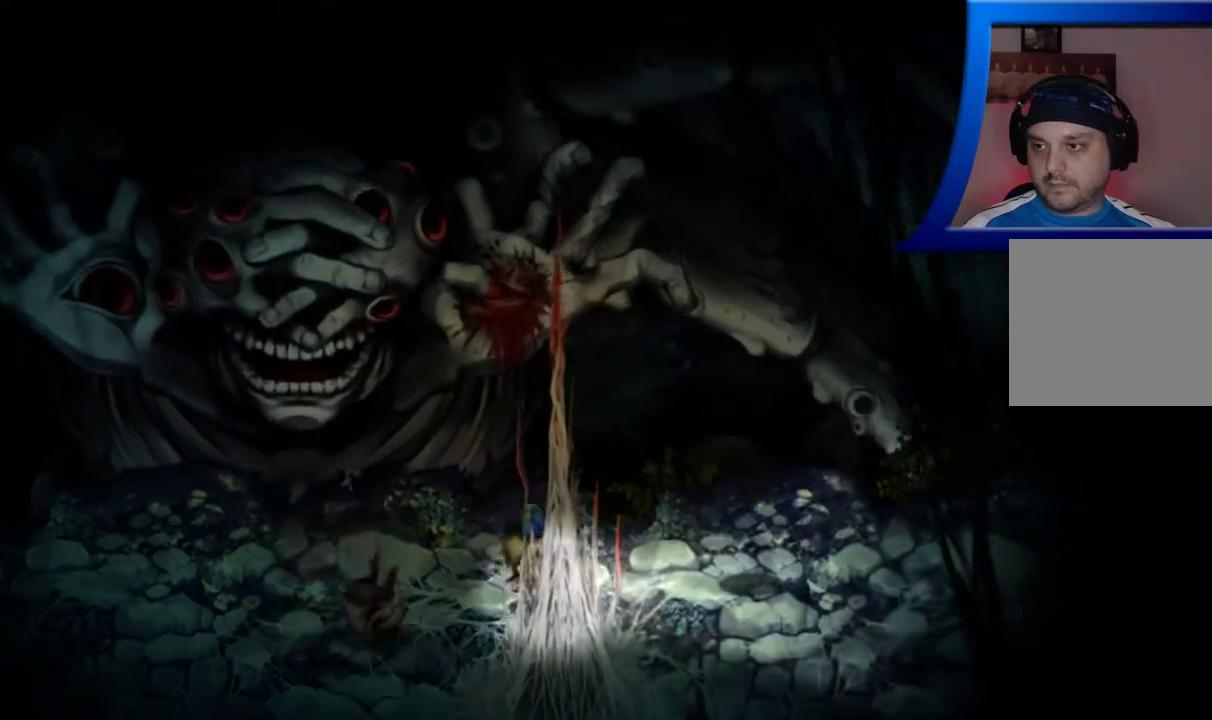
{"buttons": [], "left_stick": "right", "right_stick": "center", "events": []}
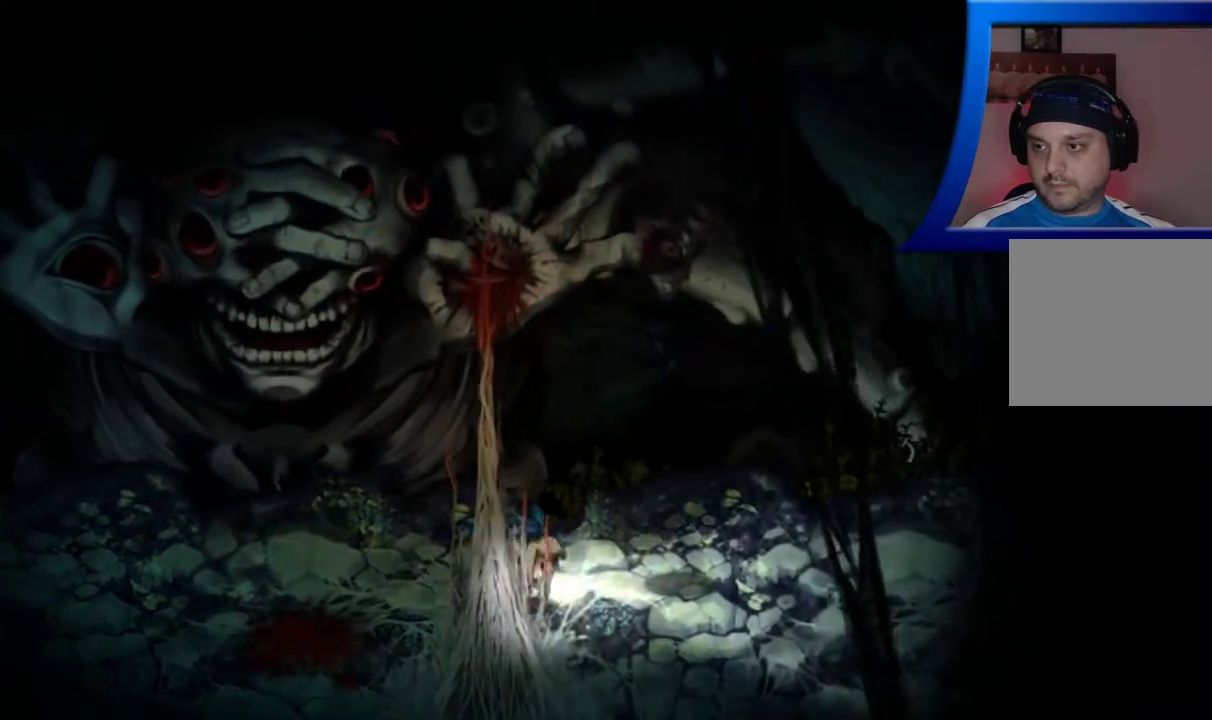
{"buttons": [], "left_stick": "down-right", "right_stick": "center", "events": [[117, "left_stick", "down-right"]]}
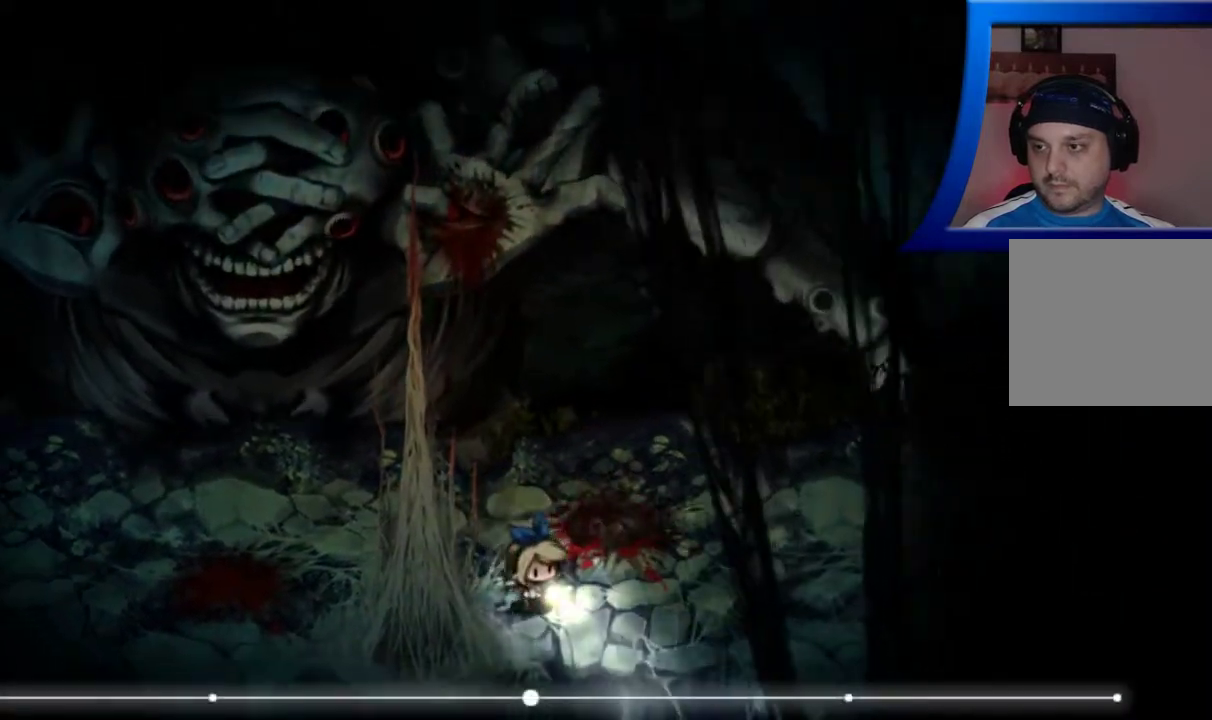
{"buttons": [], "left_stick": "down-right", "right_stick": "center", "events": []}